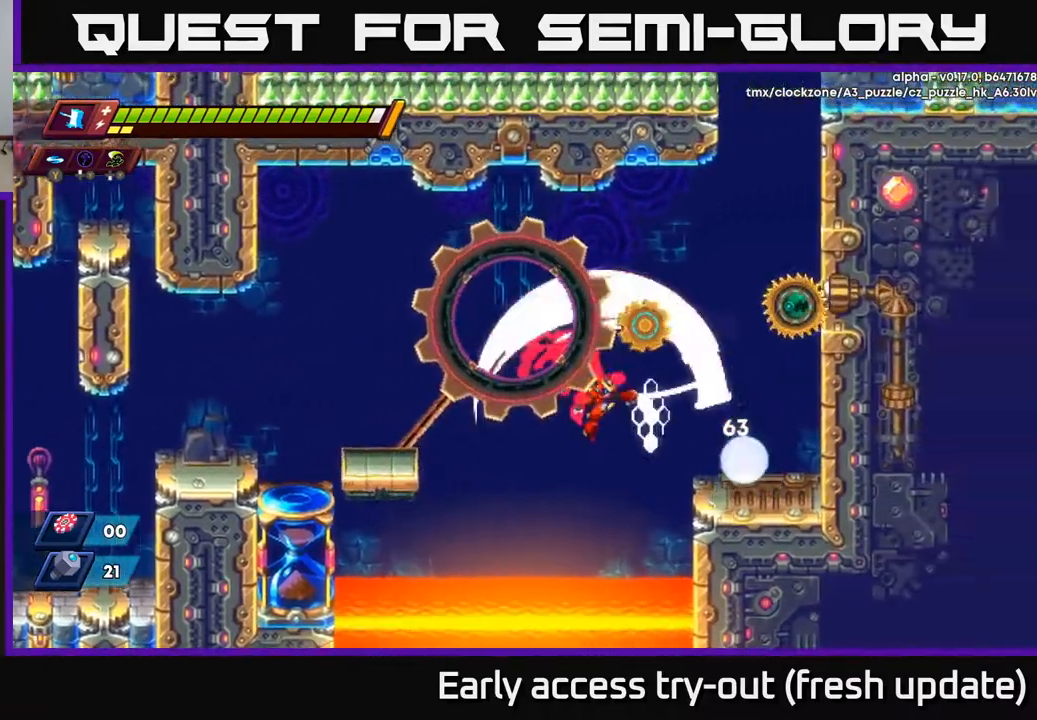
Gameplay with a controller (Xbox layout); each line is a JSON object with the inputs held at the frame after it. "events" lists button and stick changes between this image and that frame as [ms after this image, input, new state], when the widget could be followed in between.
{"buttons": ["A", "DPAD_RIGHT"], "left_stick": "center", "right_stick": "center", "events": [[133, "X", "up"], [200, "DPAD_RIGHT", "up"], [300, "DPAD_RIGHT", "down"], [317, "A", "down"]]}
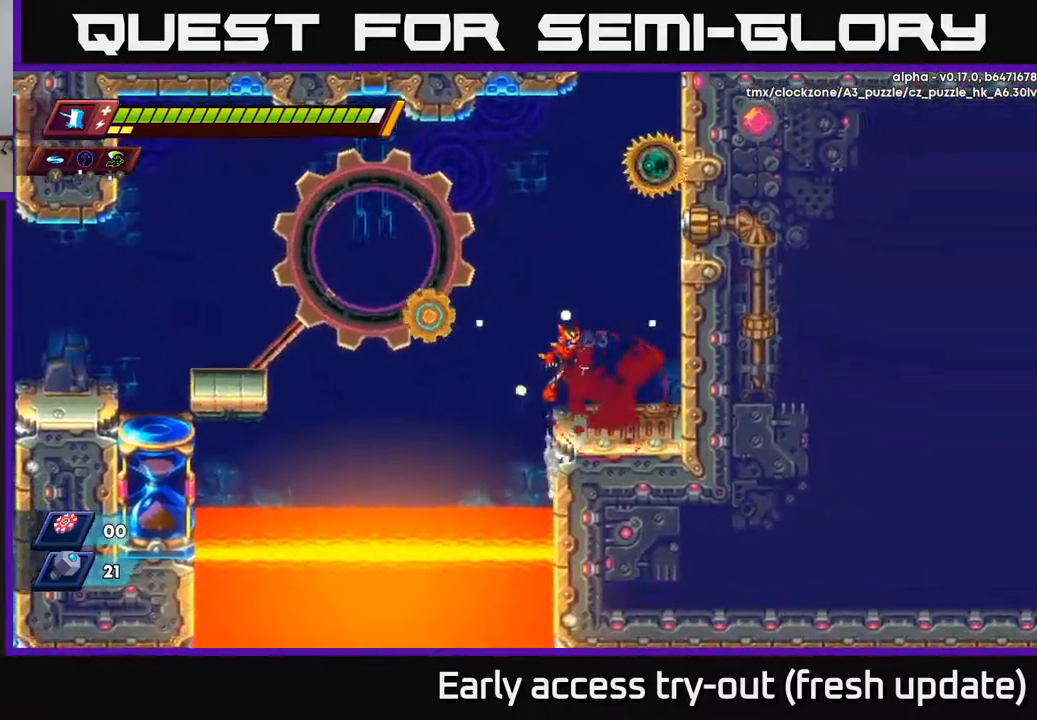
{"buttons": ["A", "DPAD_RIGHT"], "left_stick": "center", "right_stick": "center", "events": [[150, "A", "up"], [167, "DPAD_RIGHT", "up"], [333, "A", "down"], [417, "DPAD_RIGHT", "down"]]}
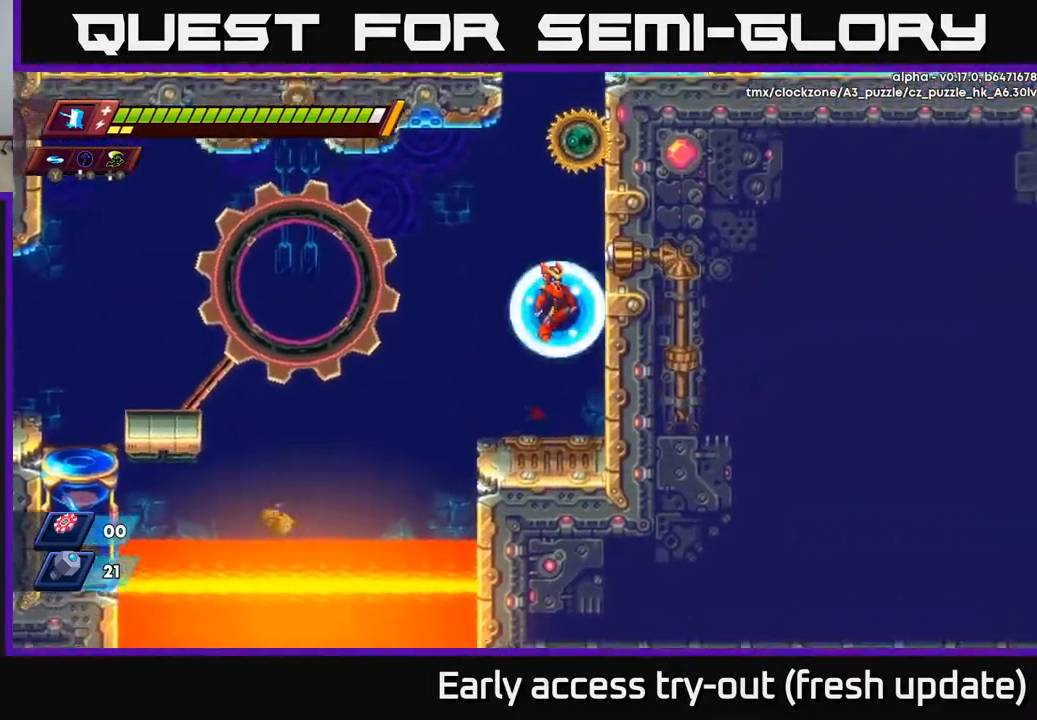
{"buttons": ["DPAD_RIGHT"], "left_stick": "center", "right_stick": "center", "events": [[50, "A", "up"], [167, "A", "down"], [217, "X", "down"], [383, "X", "up"], [467, "A", "up"]]}
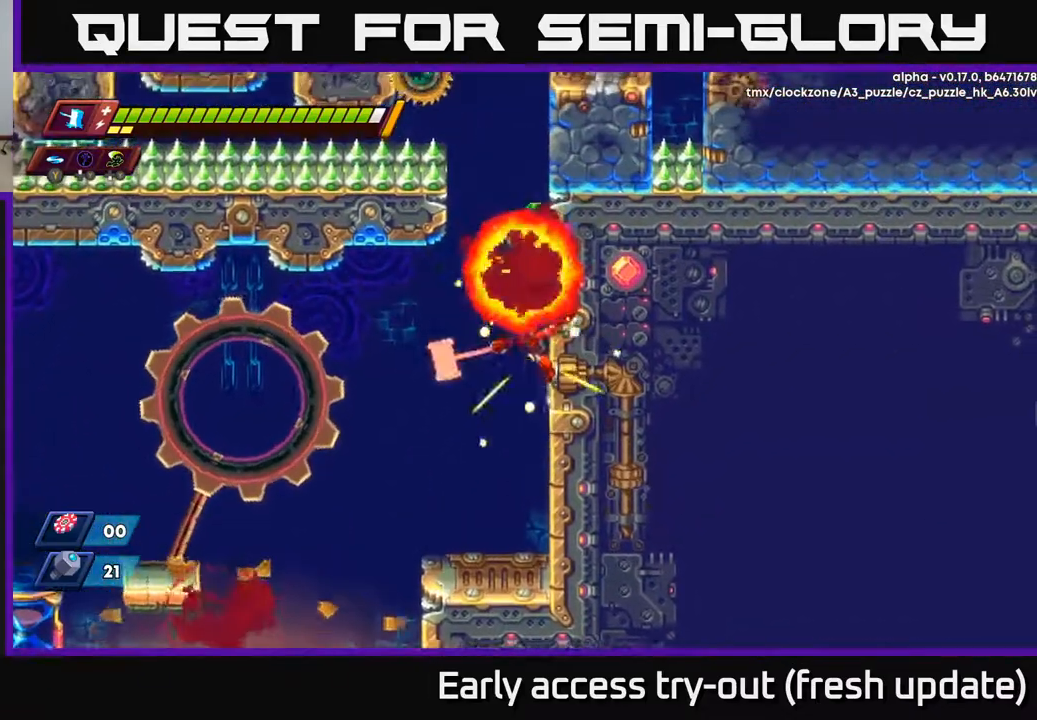
{"buttons": ["A", "DPAD_RIGHT"], "left_stick": "center", "right_stick": "center", "events": [[50, "A", "down"], [233, "A", "up"], [383, "A", "down"]]}
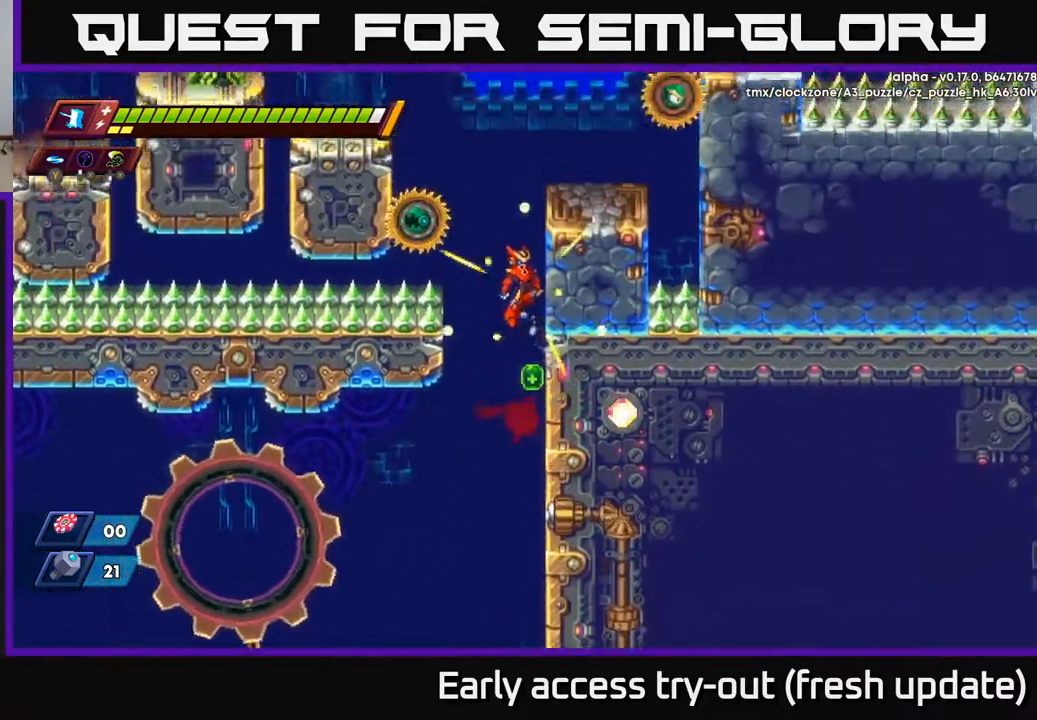
{"buttons": ["A", "DPAD_RIGHT"], "left_stick": "center", "right_stick": "center", "events": [[33, "A", "up"], [217, "DPAD_RIGHT", "up"], [250, "A", "down"], [250, "DPAD_LEFT", "down"], [283, "X", "down"], [400, "DPAD_LEFT", "up"], [450, "X", "up"], [467, "DPAD_RIGHT", "down"]]}
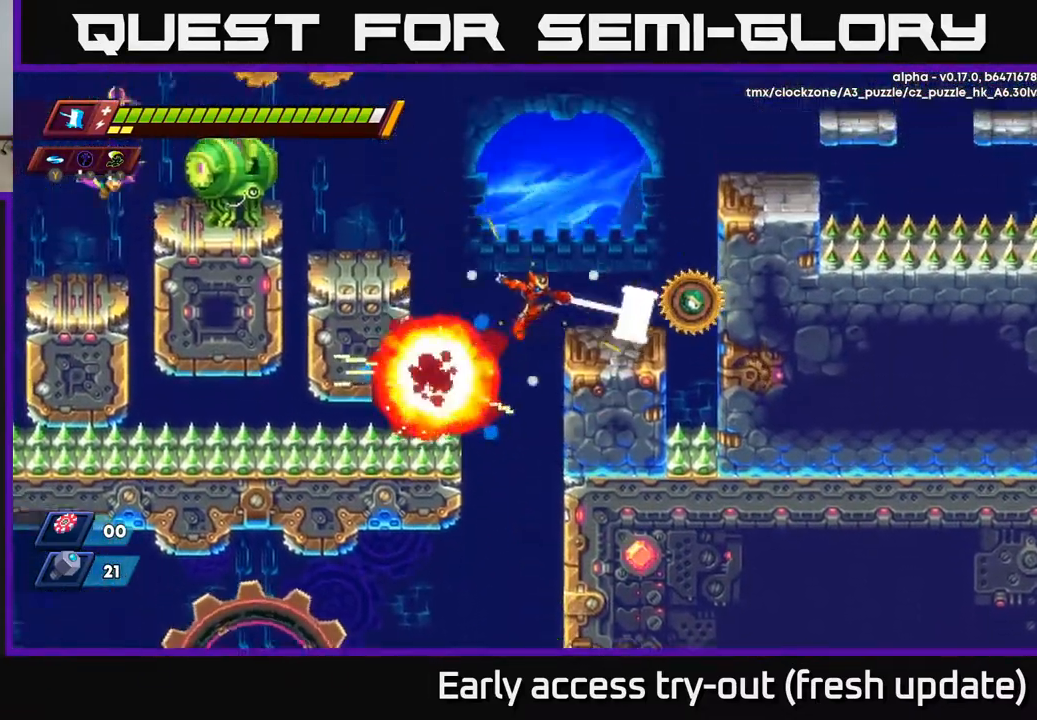
{"buttons": ["DPAD_RIGHT"], "left_stick": "center", "right_stick": "center", "events": [[67, "A", "up"], [183, "DPAD_RIGHT", "up"], [367, "DPAD_RIGHT", "down"]]}
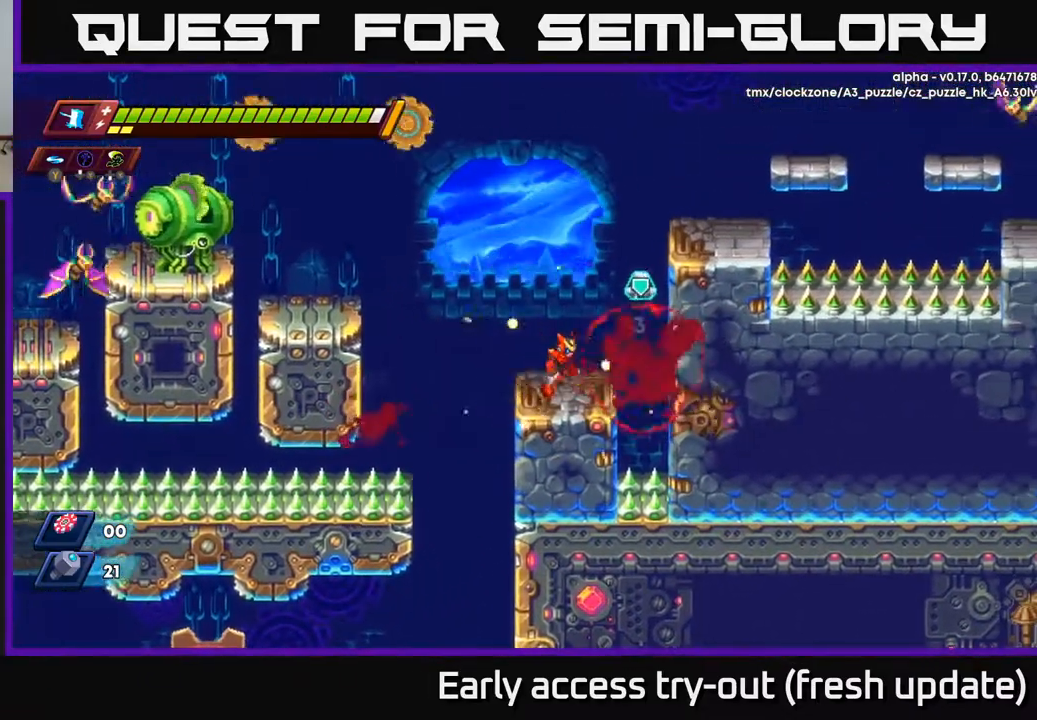
{"buttons": ["A", "R2", "DPAD_LEFT"], "left_stick": "center", "right_stick": "center", "events": [[100, "R2", "down"], [150, "A", "down"], [283, "A", "up"], [300, "R2", "up"], [433, "A", "down"], [433, "DPAD_RIGHT", "up"], [433, "R2", "down"], [450, "DPAD_LEFT", "down"]]}
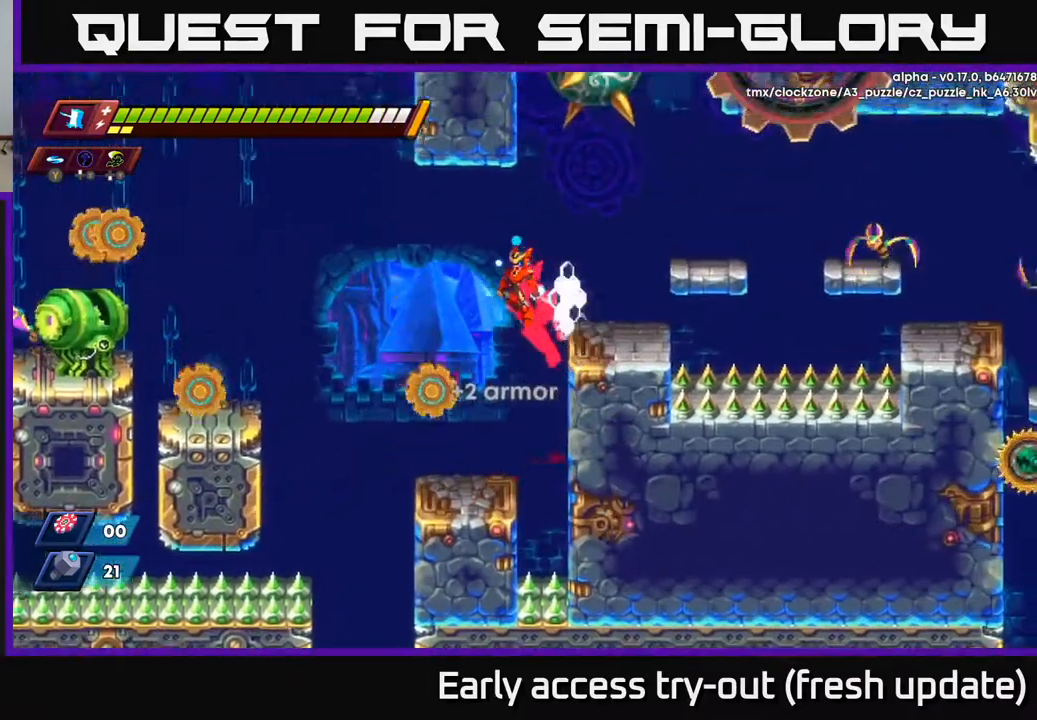
{"buttons": ["A", "R2", "DPAD_LEFT"], "left_stick": "center", "right_stick": "center", "events": [[217, "A", "up"], [217, "R2", "up"], [467, "A", "down"], [483, "R2", "down"]]}
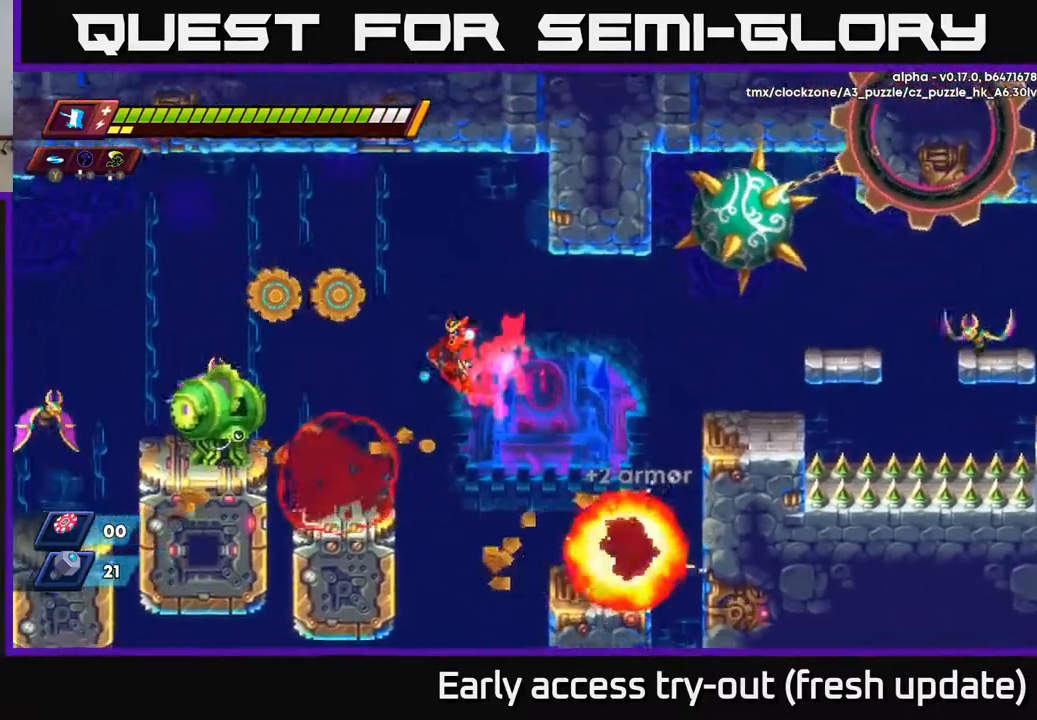
{"buttons": [], "left_stick": "center", "right_stick": "center", "events": [[33, "R2", "up"], [83, "A", "up"], [283, "DPAD_LEFT", "up"], [283, "X", "down"], [400, "X", "up"]]}
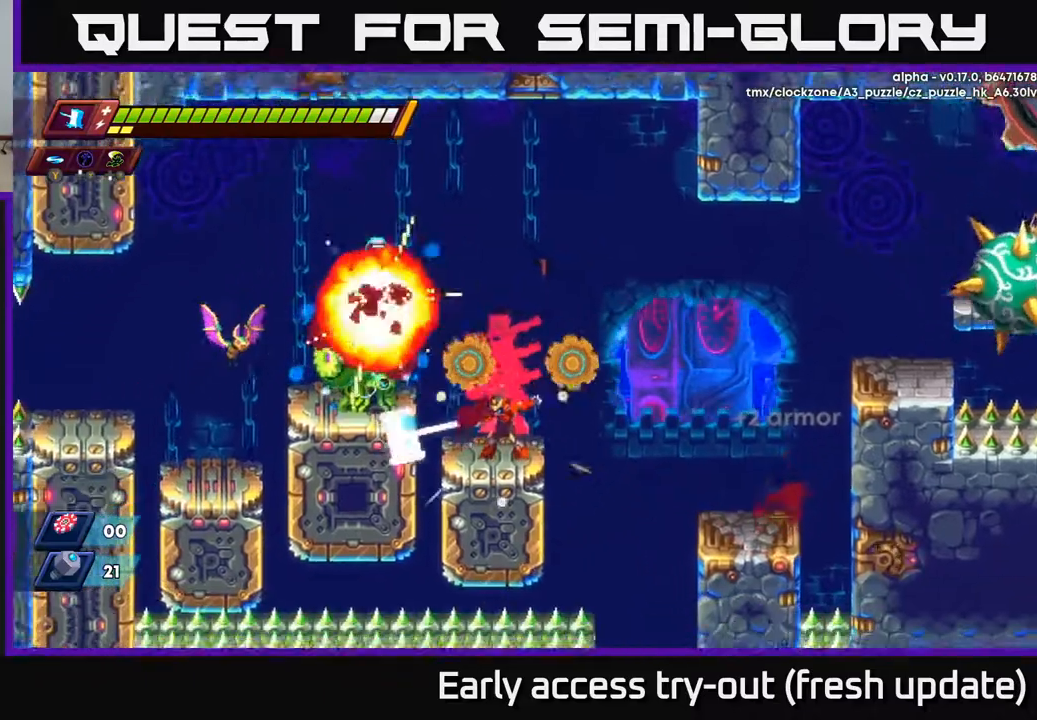
{"buttons": ["A", "DPAD_LEFT"], "left_stick": "center", "right_stick": "center", "events": [[167, "DPAD_RIGHT", "down"], [200, "A", "down"], [317, "DPAD_RIGHT", "up"], [333, "DPAD_LEFT", "down"]]}
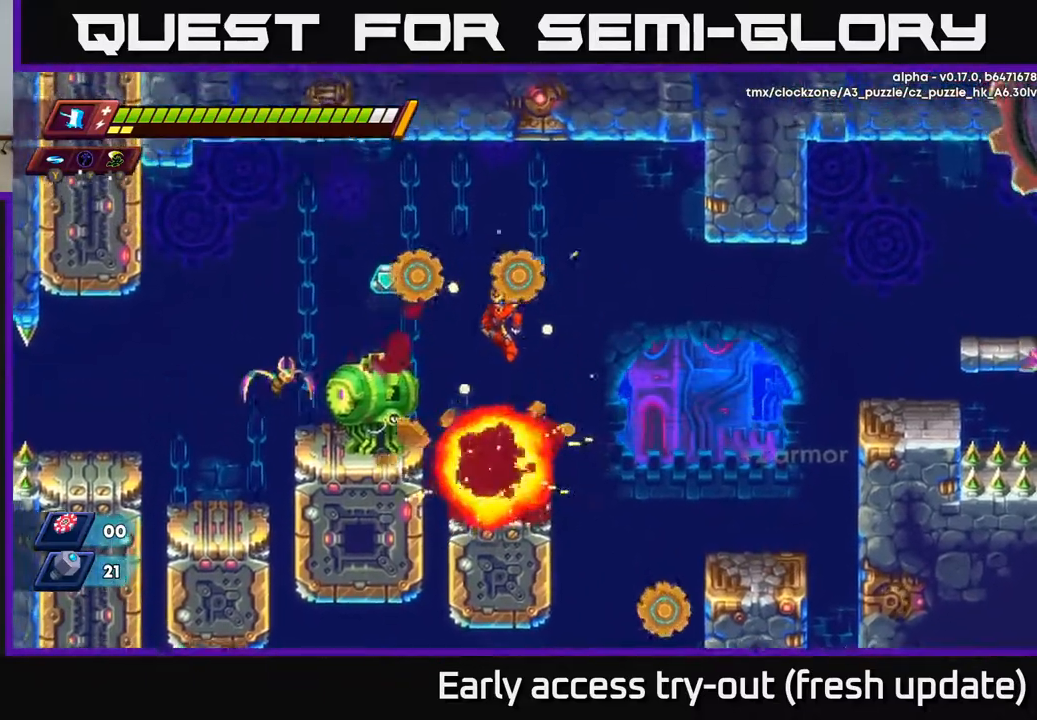
{"buttons": ["DPAD_RIGHT"], "left_stick": "center", "right_stick": "center", "events": [[83, "A", "up"], [117, "DPAD_LEFT", "up"], [150, "X", "down"], [250, "DPAD_LEFT", "down"], [283, "X", "up"], [300, "DPAD_LEFT", "up"], [467, "DPAD_RIGHT", "down"]]}
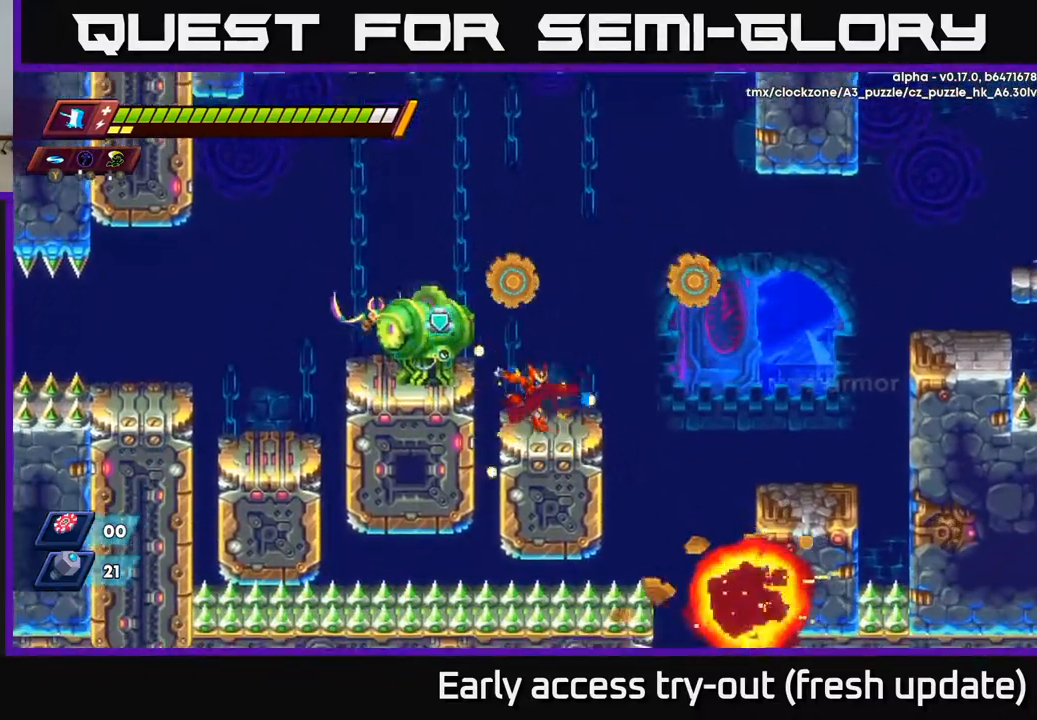
{"buttons": ["DPAD_LEFT"], "left_stick": "center", "right_stick": "center", "events": [[150, "A", "down"], [333, "DPAD_RIGHT", "up"], [350, "DPAD_LEFT", "down"], [417, "A", "up"]]}
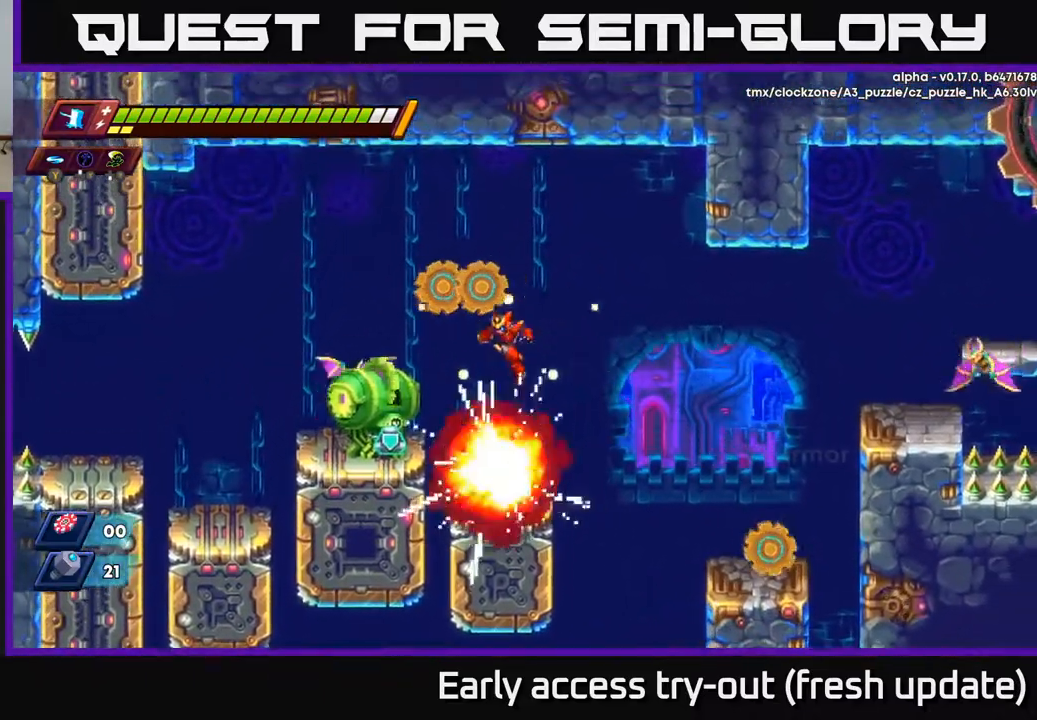
{"buttons": ["A", "DPAD_LEFT"], "left_stick": "center", "right_stick": "center", "events": [[67, "X", "down"], [233, "X", "up"], [250, "DPAD_LEFT", "up"], [400, "A", "down"], [400, "DPAD_LEFT", "down"]]}
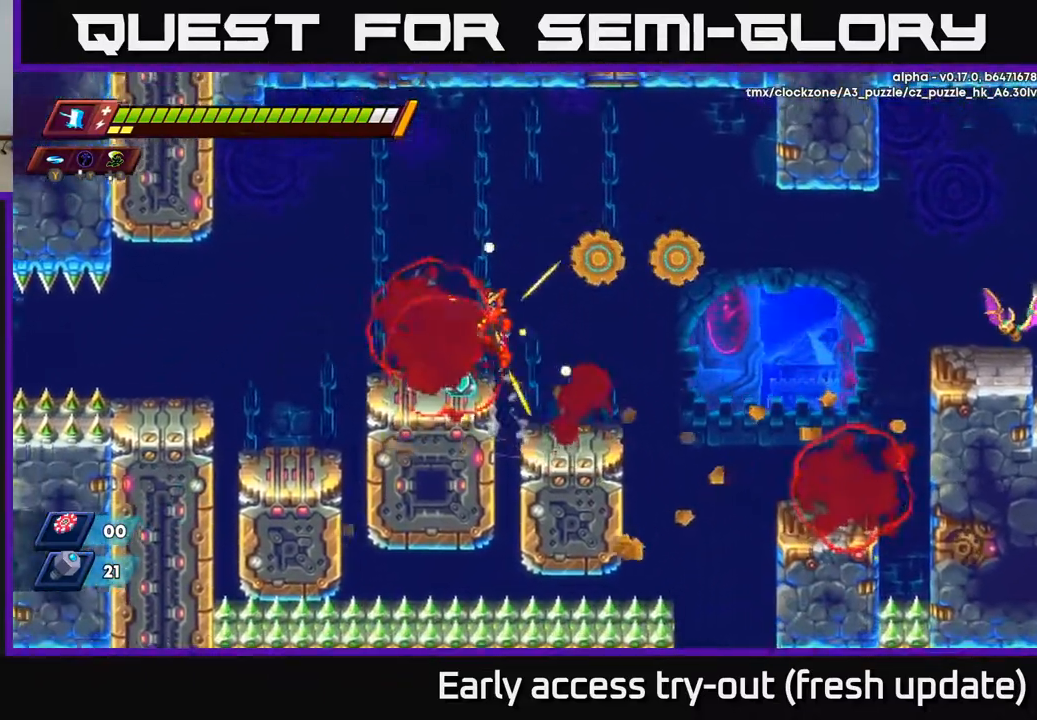
{"buttons": ["DPAD_LEFT"], "left_stick": "center", "right_stick": "center", "events": [[33, "A", "up"]]}
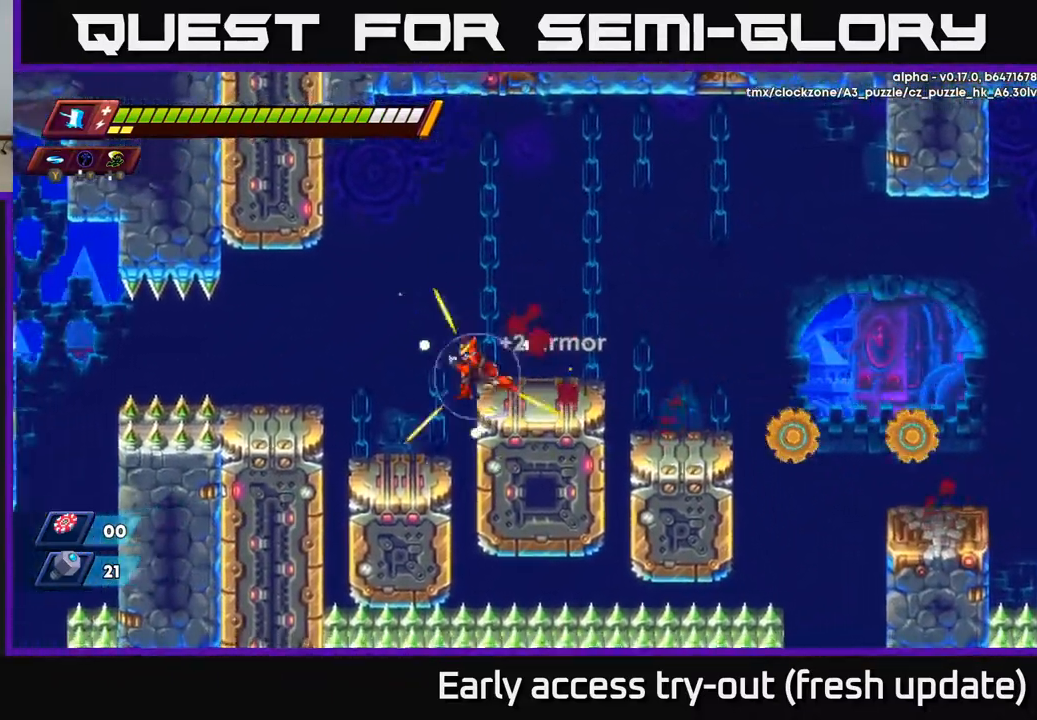
{"buttons": ["DPAD_RIGHT"], "left_stick": "center", "right_stick": "center", "events": [[67, "DPAD_LEFT", "up"], [100, "DPAD_RIGHT", "down"], [133, "R2", "down"], [300, "A", "down"], [467, "A", "up"], [467, "R2", "up"]]}
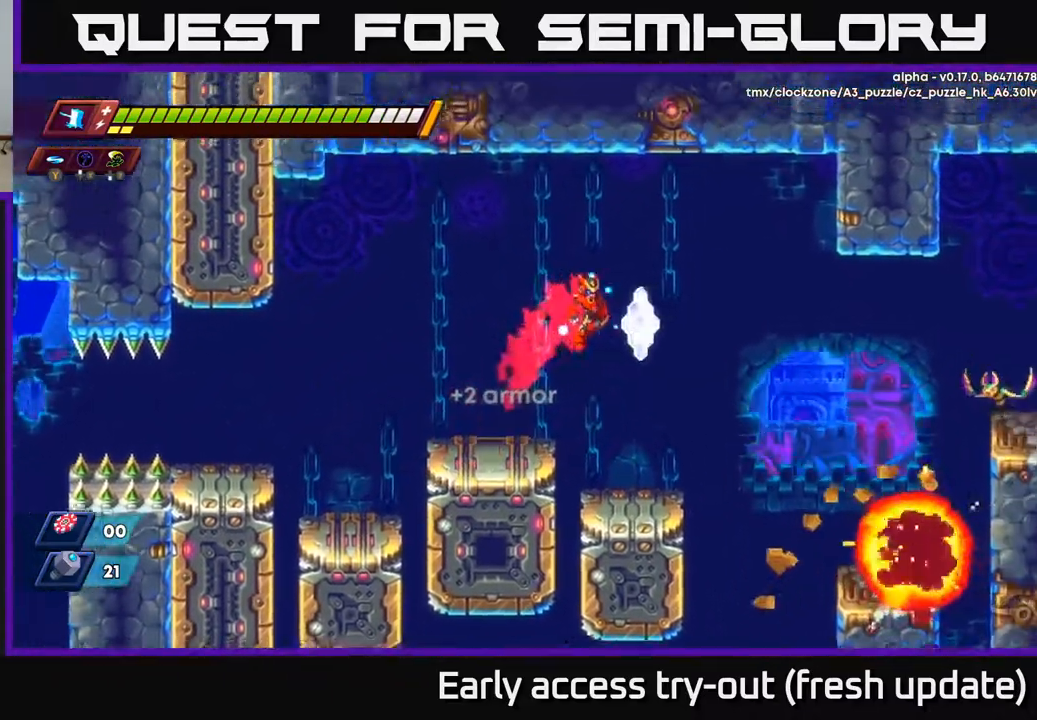
{"buttons": ["DPAD_RIGHT"], "left_stick": "center", "right_stick": "center", "events": [[100, "DPAD_RIGHT", "up"], [350, "DPAD_RIGHT", "down"]]}
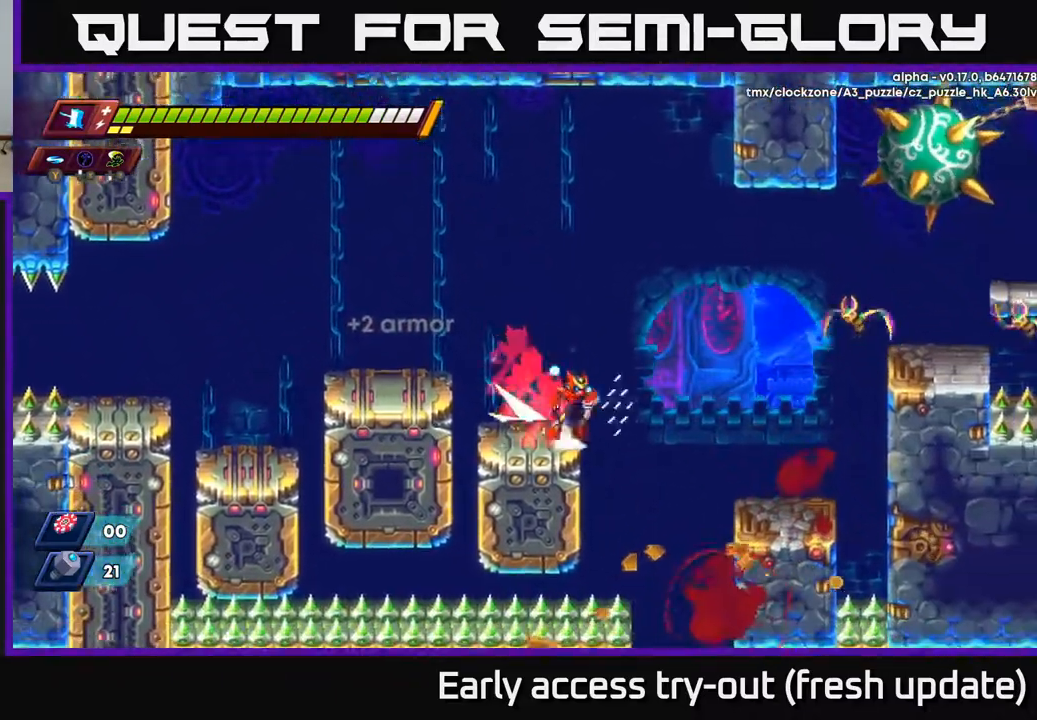
{"buttons": ["DPAD_RIGHT"], "left_stick": "center", "right_stick": "center", "events": [[17, "R2", "down"], [50, "A", "down"], [150, "R2", "up"], [200, "A", "up"], [333, "X", "down"], [417, "X", "up"]]}
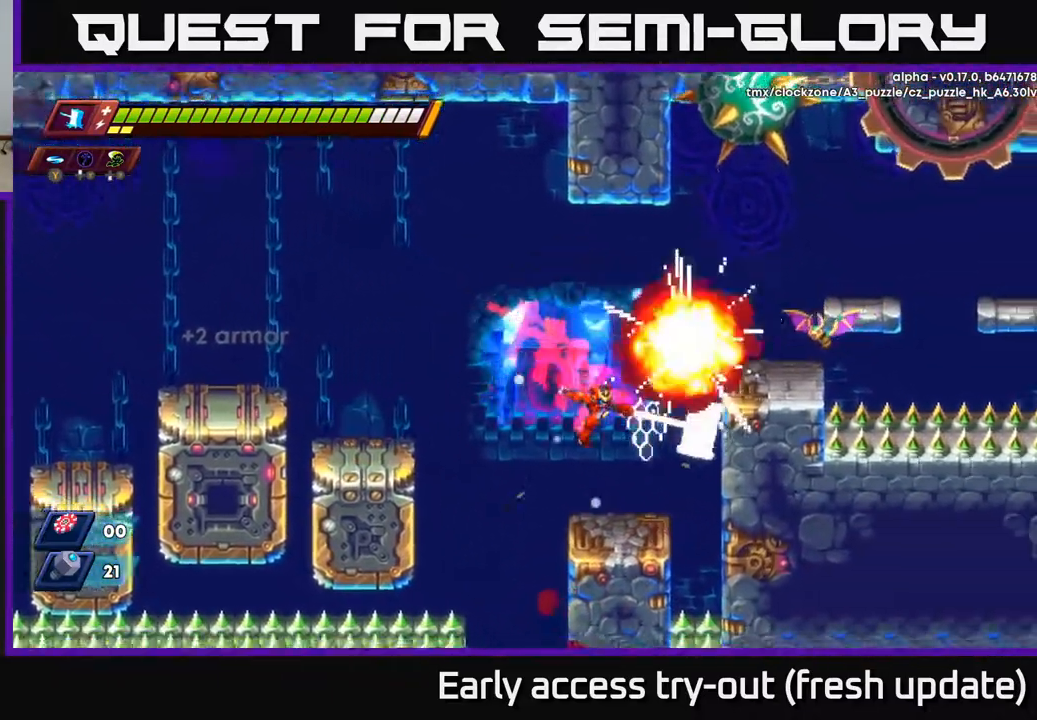
{"buttons": ["A", "X"], "left_stick": "center", "right_stick": "center", "events": [[17, "DPAD_RIGHT", "up"], [200, "DPAD_RIGHT", "down"], [267, "A", "down"], [267, "R2", "down"], [400, "X", "down"], [433, "DPAD_RIGHT", "up"], [500, "R2", "up"]]}
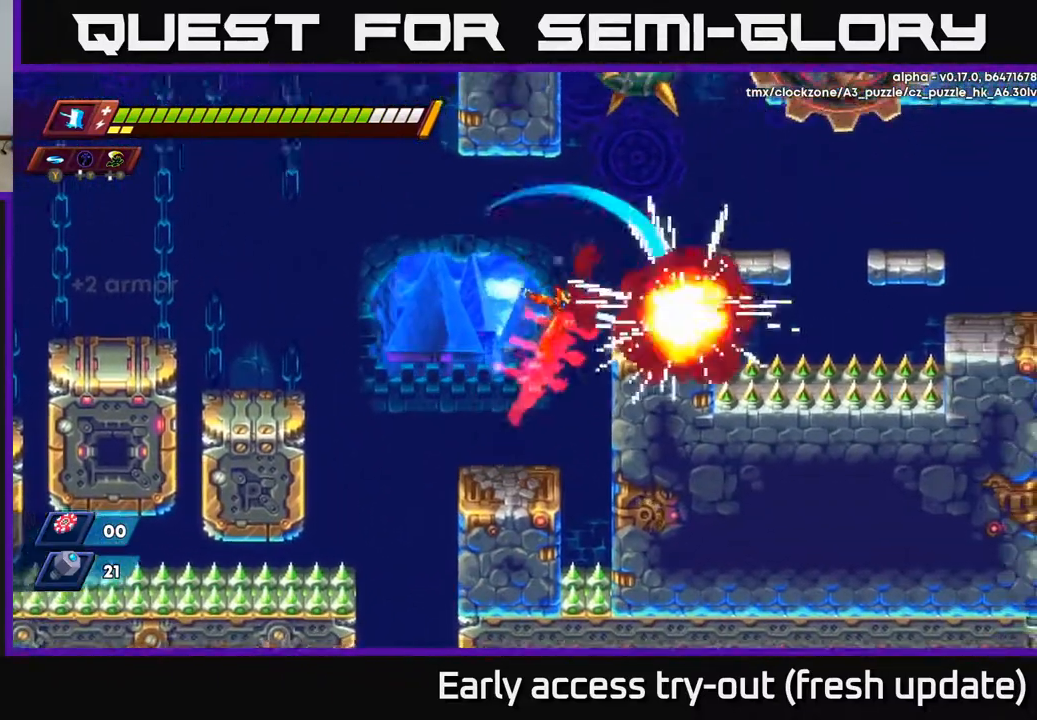
{"buttons": ["DPAD_RIGHT"], "left_stick": "center", "right_stick": "center", "events": [[50, "X", "up"], [150, "A", "up"], [150, "DPAD_LEFT", "down"], [333, "DPAD_LEFT", "up"], [450, "DPAD_RIGHT", "down"]]}
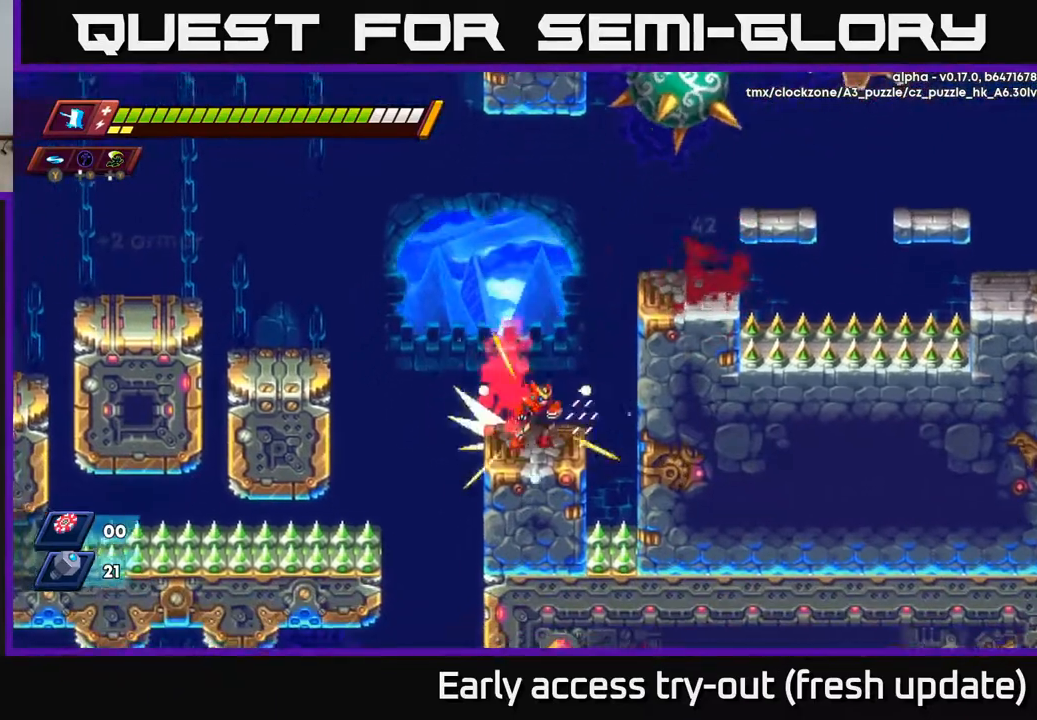
{"buttons": ["DPAD_RIGHT"], "left_stick": "center", "right_stick": "center", "events": [[17, "R2", "down"], [50, "A", "down"], [217, "A", "up"], [250, "R2", "up"], [283, "R2", "down"], [317, "A", "down"], [350, "R2", "up"], [400, "A", "up"]]}
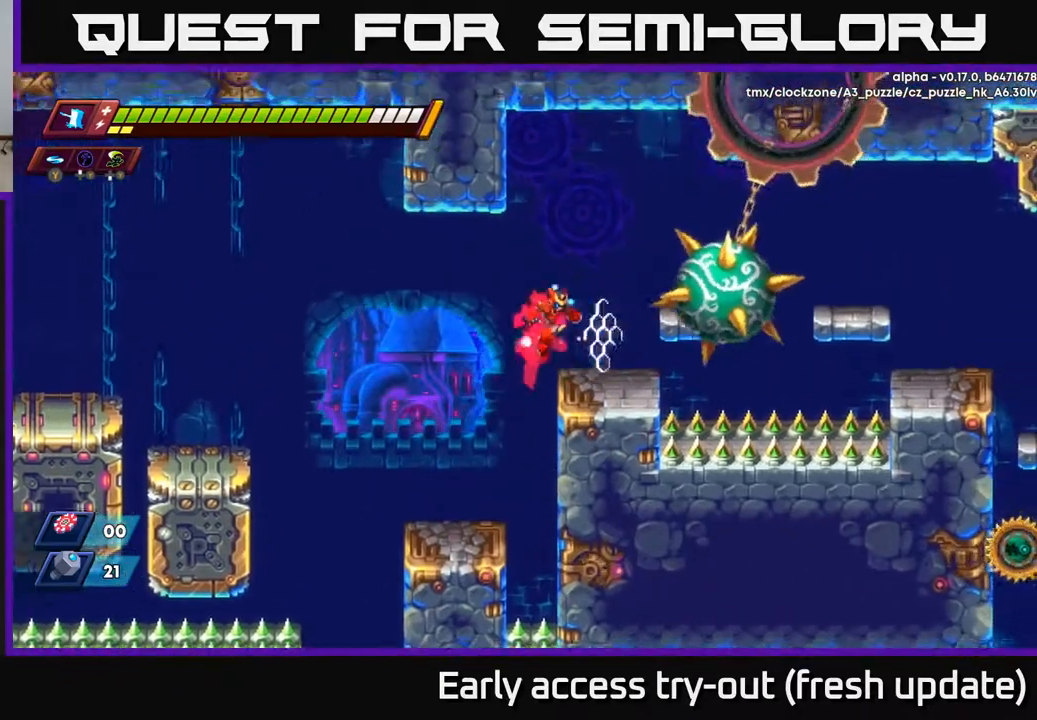
{"buttons": ["A", "R2", "DPAD_RIGHT"], "left_stick": "center", "right_stick": "center", "events": [[233, "A", "down"], [233, "R2", "down"]]}
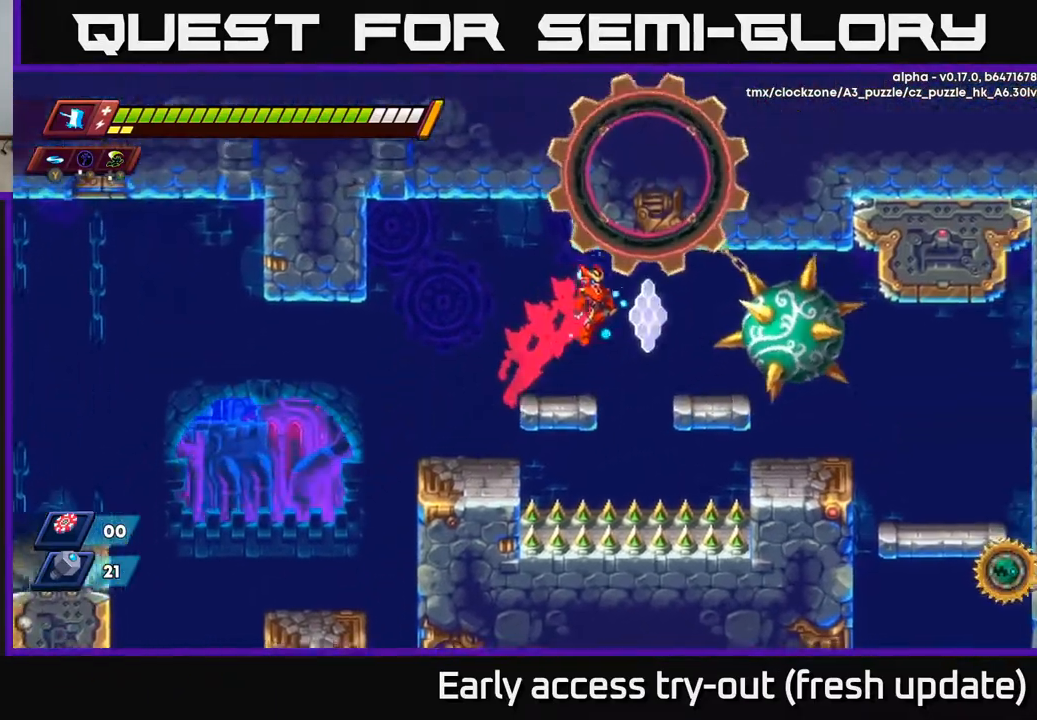
{"buttons": ["R2", "DPAD_RIGHT"], "left_stick": "center", "right_stick": "center", "events": [[67, "A", "up"], [83, "R2", "up"], [383, "R2", "down"]]}
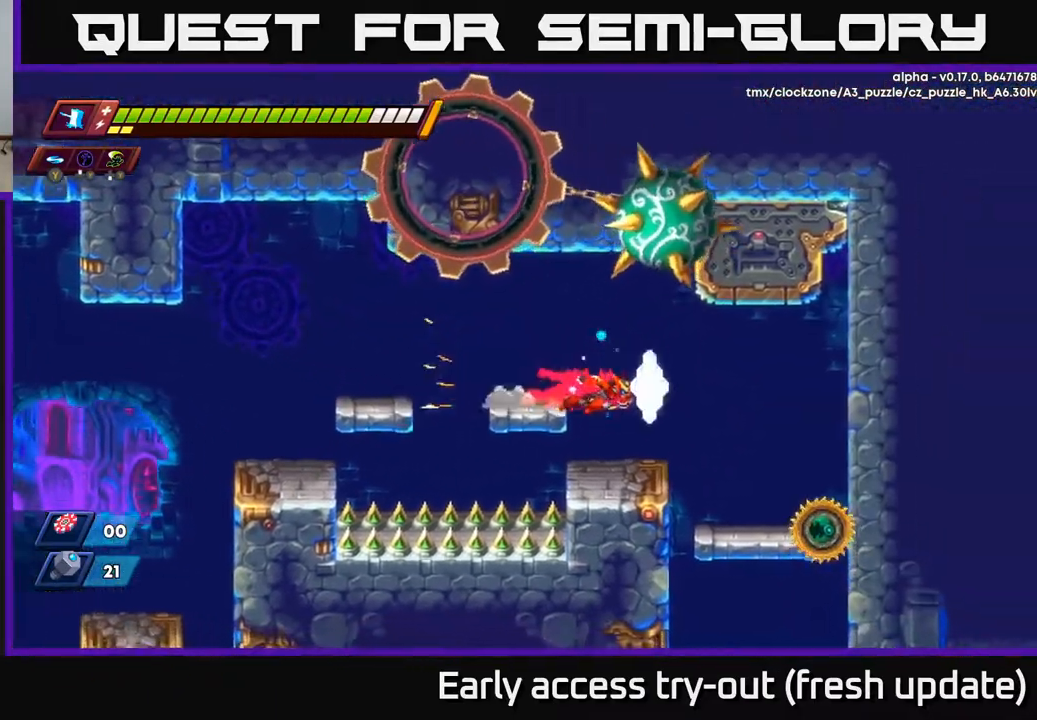
{"buttons": ["DPAD_RIGHT"], "left_stick": "center", "right_stick": "center", "events": [[83, "R2", "up"], [150, "X", "down"], [300, "X", "up"]]}
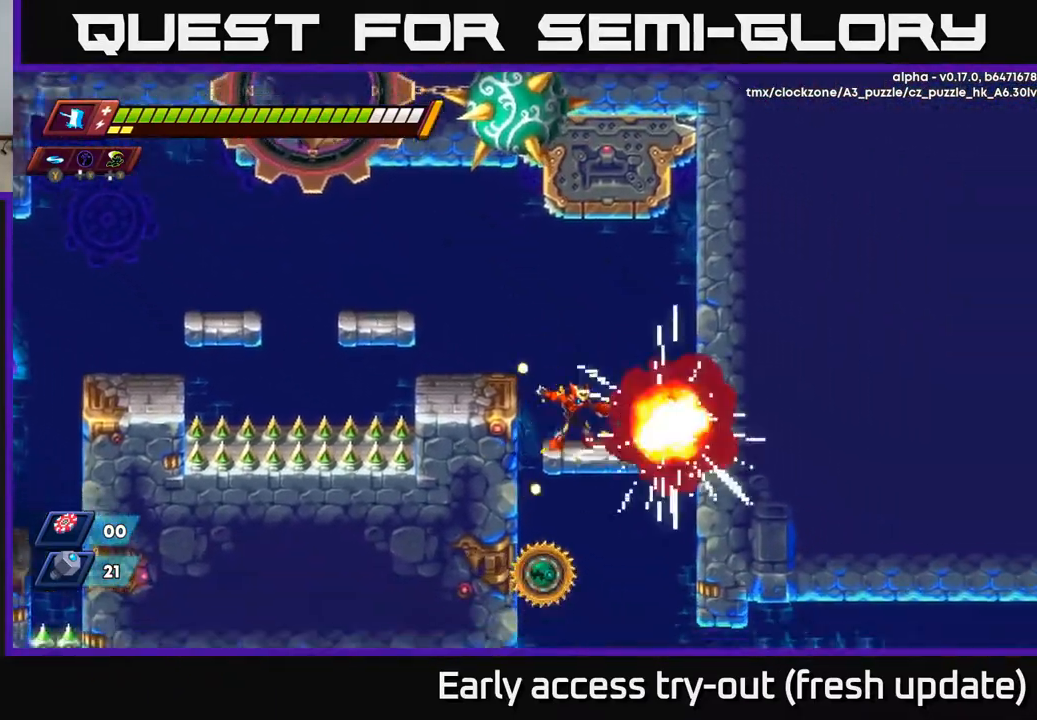
{"buttons": ["DPAD_RIGHT"], "left_stick": "center", "right_stick": "center", "events": [[33, "DPAD_RIGHT", "up"], [183, "DPAD_RIGHT", "down"], [333, "DPAD_DOWN", "down"], [383, "DPAD_RIGHT", "up"], [400, "A", "down"], [483, "A", "up"], [483, "DPAD_DOWN", "up"], [483, "DPAD_RIGHT", "down"]]}
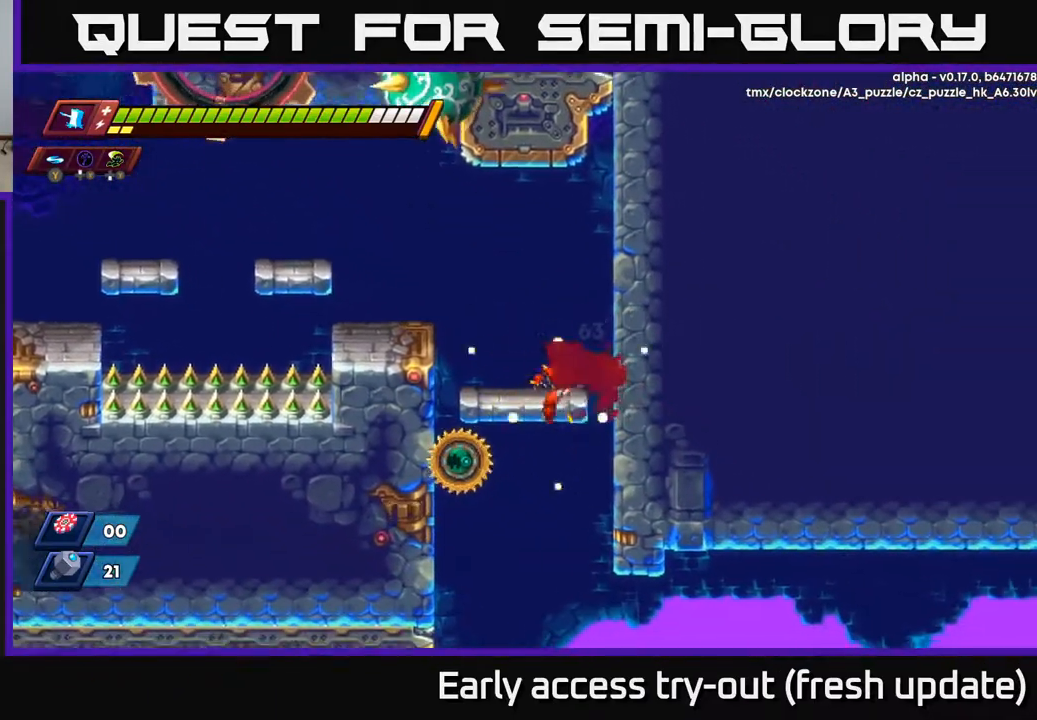
{"buttons": [], "left_stick": "center", "right_stick": "center", "events": [[167, "DPAD_RIGHT", "up"], [200, "DPAD_LEFT", "down"], [333, "X", "down"], [367, "DPAD_LEFT", "up"], [433, "X", "up"]]}
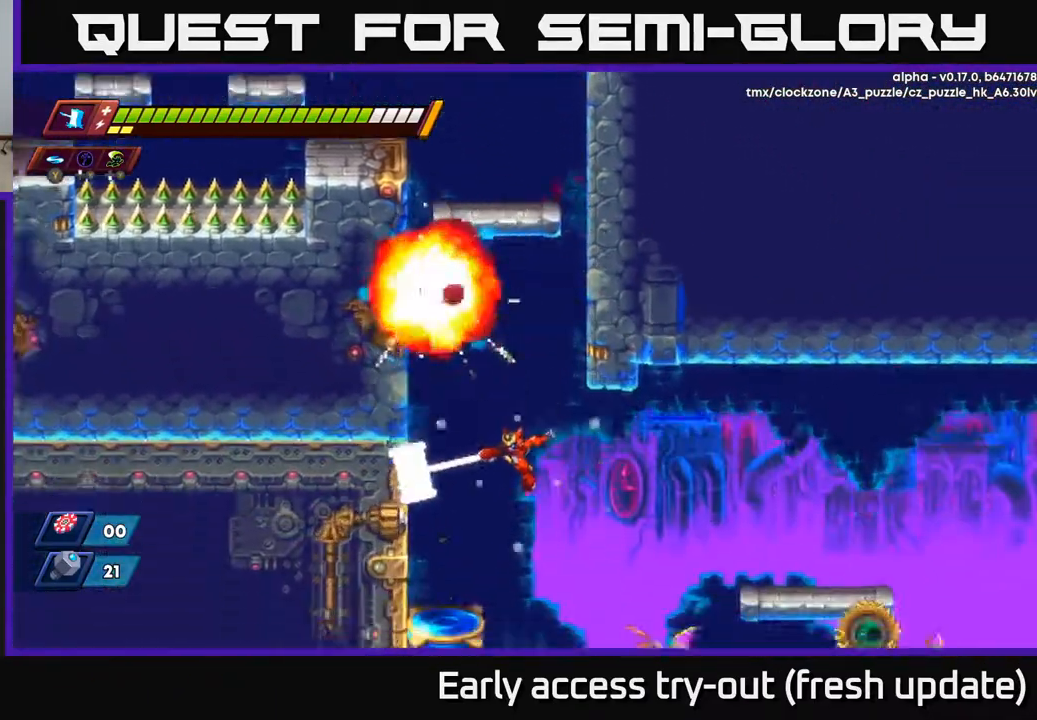
{"buttons": [], "left_stick": "center", "right_stick": "center", "events": [[50, "DPAD_LEFT", "down"], [183, "R2", "down"], [200, "A", "down"], [317, "A", "up"], [317, "R2", "up"], [450, "DPAD_LEFT", "up"]]}
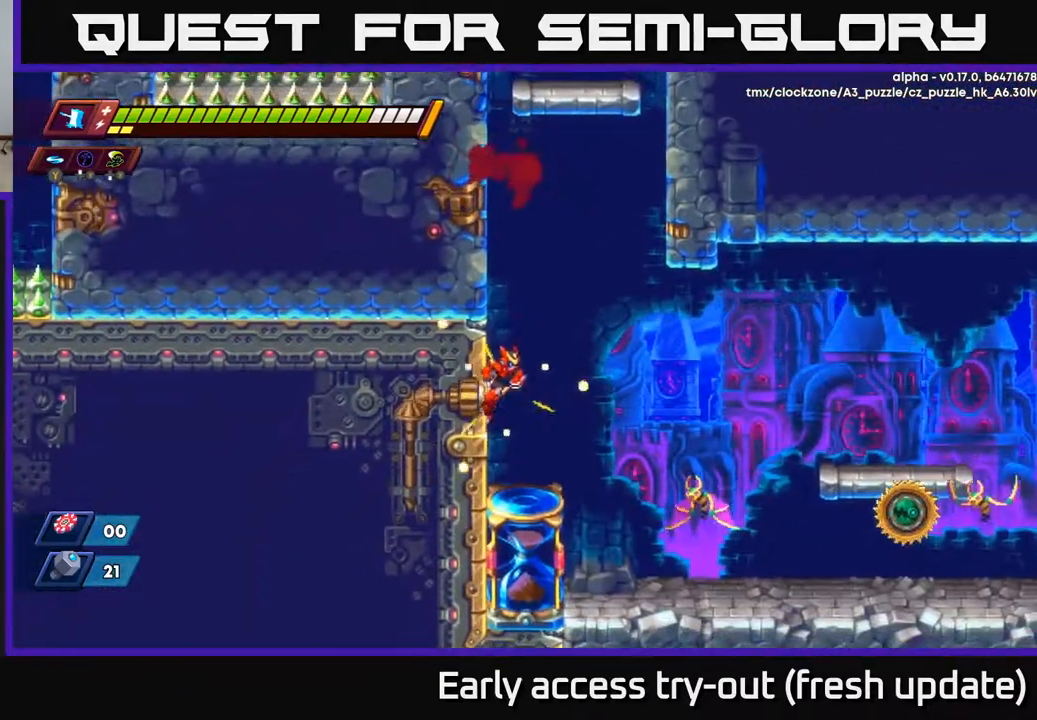
{"buttons": ["DPAD_RIGHT"], "left_stick": "center", "right_stick": "center", "events": [[17, "DPAD_RIGHT", "down"], [233, "X", "down"], [383, "X", "up"]]}
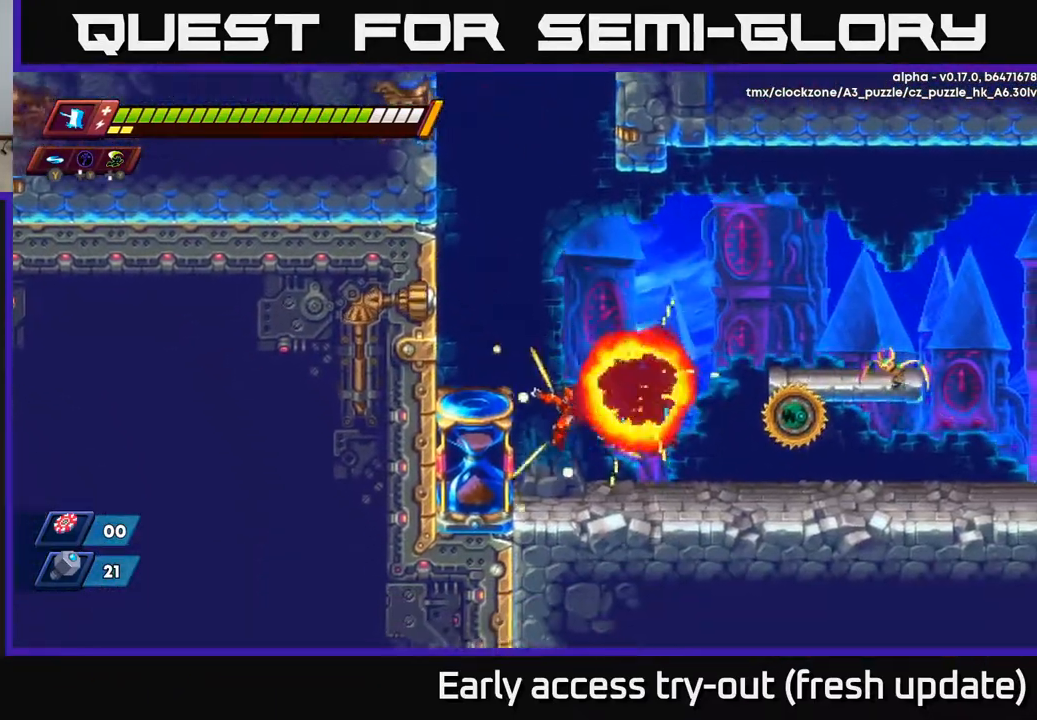
{"buttons": ["DPAD_RIGHT"], "left_stick": "center", "right_stick": "center", "events": []}
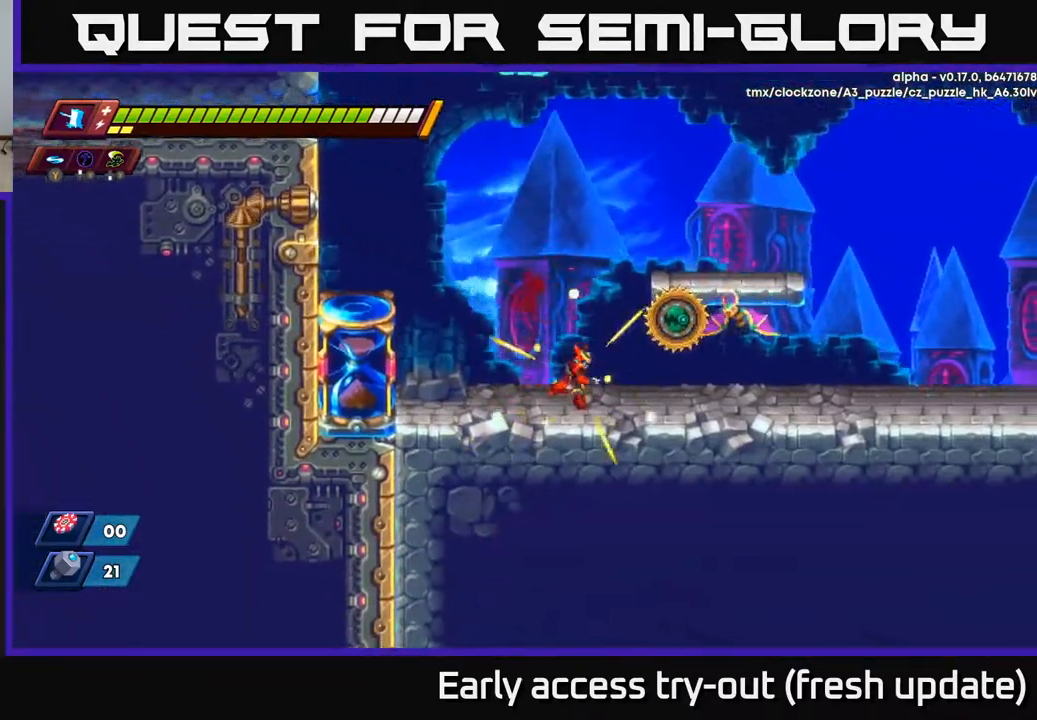
{"buttons": ["R2", "DPAD_RIGHT"], "left_stick": "center", "right_stick": "center", "events": [[217, "X", "down"], [333, "X", "up"], [450, "R2", "down"]]}
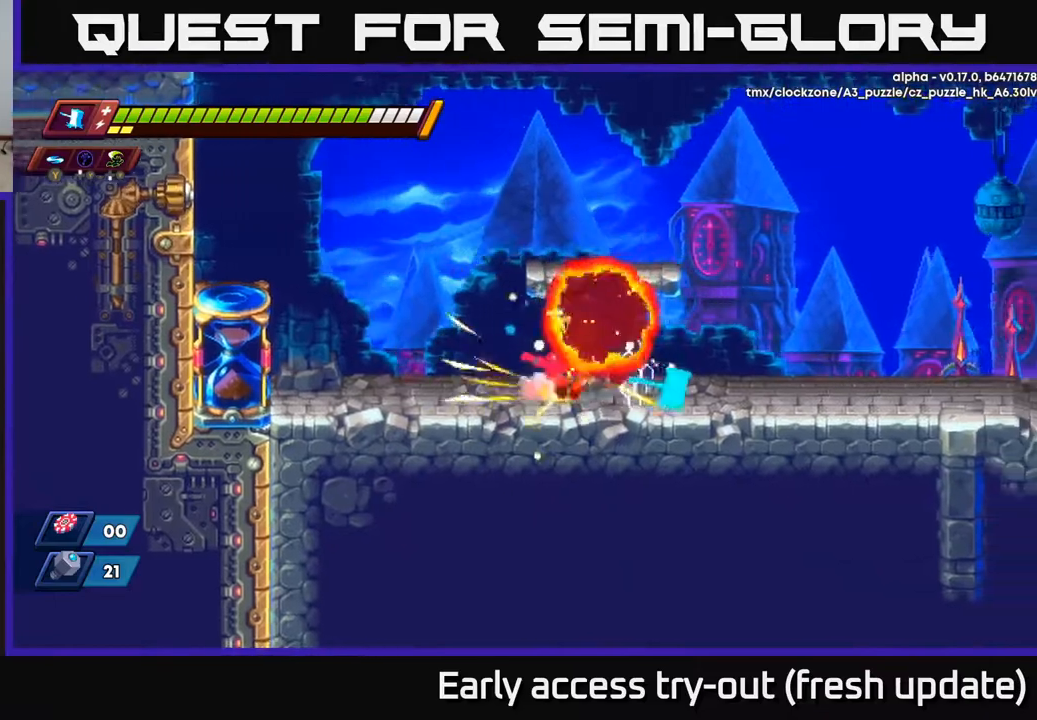
{"buttons": ["R2", "DPAD_RIGHT"], "left_stick": "center", "right_stick": "center", "events": [[217, "A", "down"], [417, "A", "up"]]}
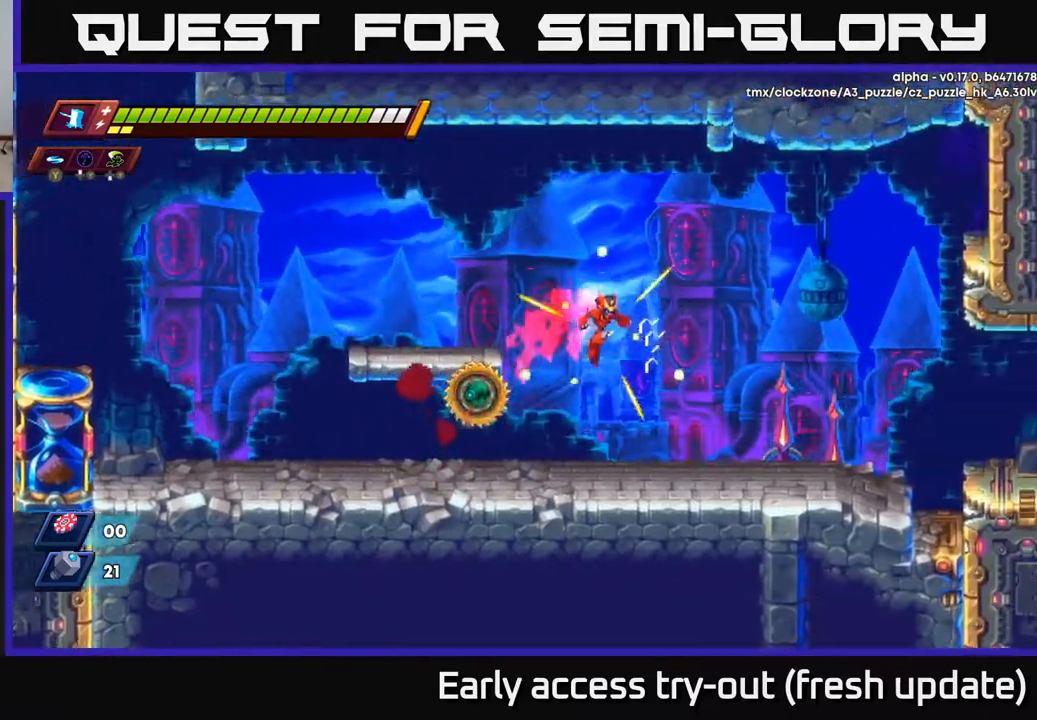
{"buttons": ["X", "DPAD_LEFT"], "left_stick": "center", "right_stick": "center", "events": [[200, "R2", "up"], [233, "DPAD_RIGHT", "up"], [250, "DPAD_LEFT", "down"], [433, "X", "down"]]}